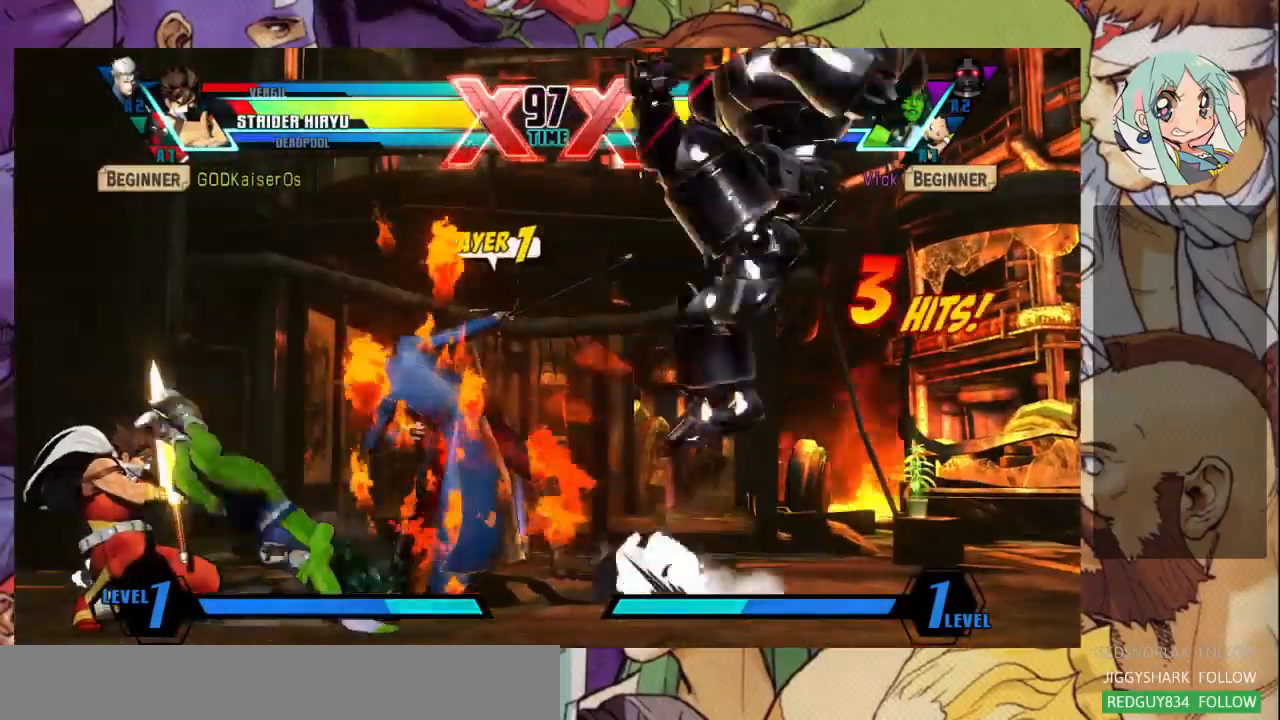
Gameplay with a controller (arcade stick); each line is a JSON object with the inputs held at the frame after it (dt_ms = milliseconds from this image to that frame). "events" lists button and stick changes between this image and that frame as [ms after this image, input, new state], when the widget could be followed in between. Not read: L3 R3.
{"dt_ms": 500, "buttons": [], "left_stick": "up-left", "events": [[167, "left_stick", "up-left"]]}
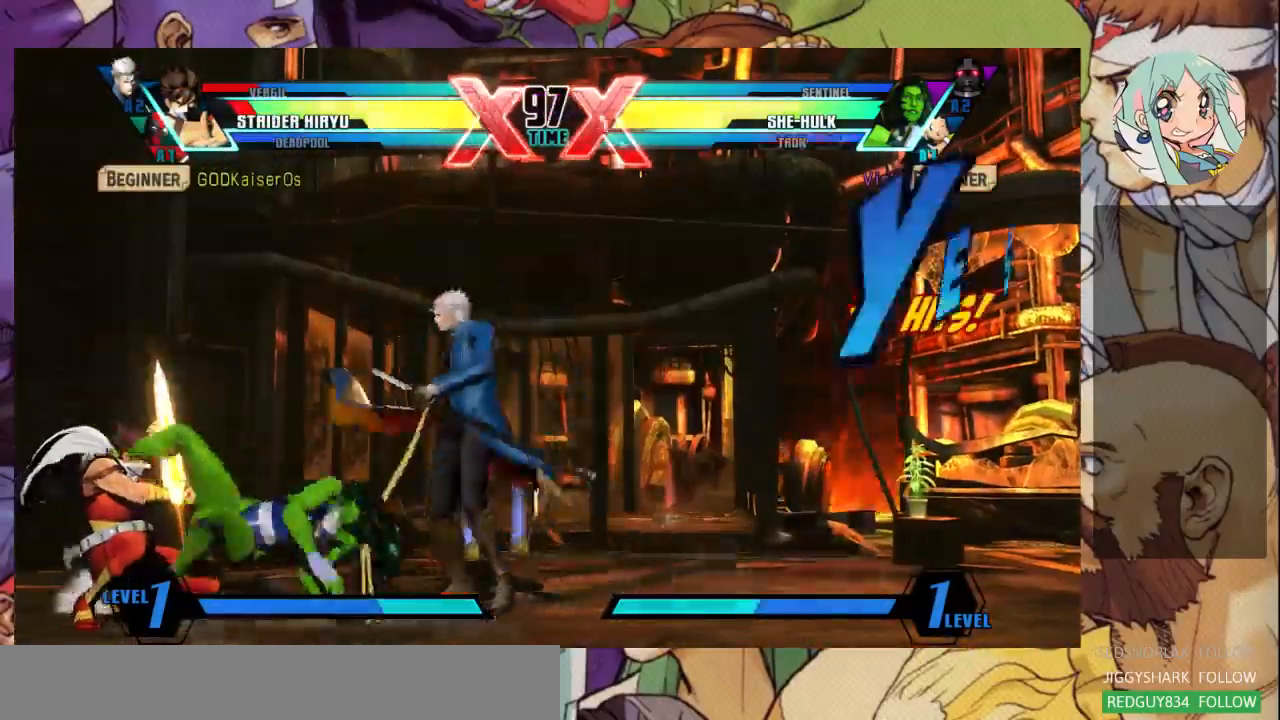
{"dt_ms": 1000, "buttons": ["SQUARE"], "left_stick": "right"}
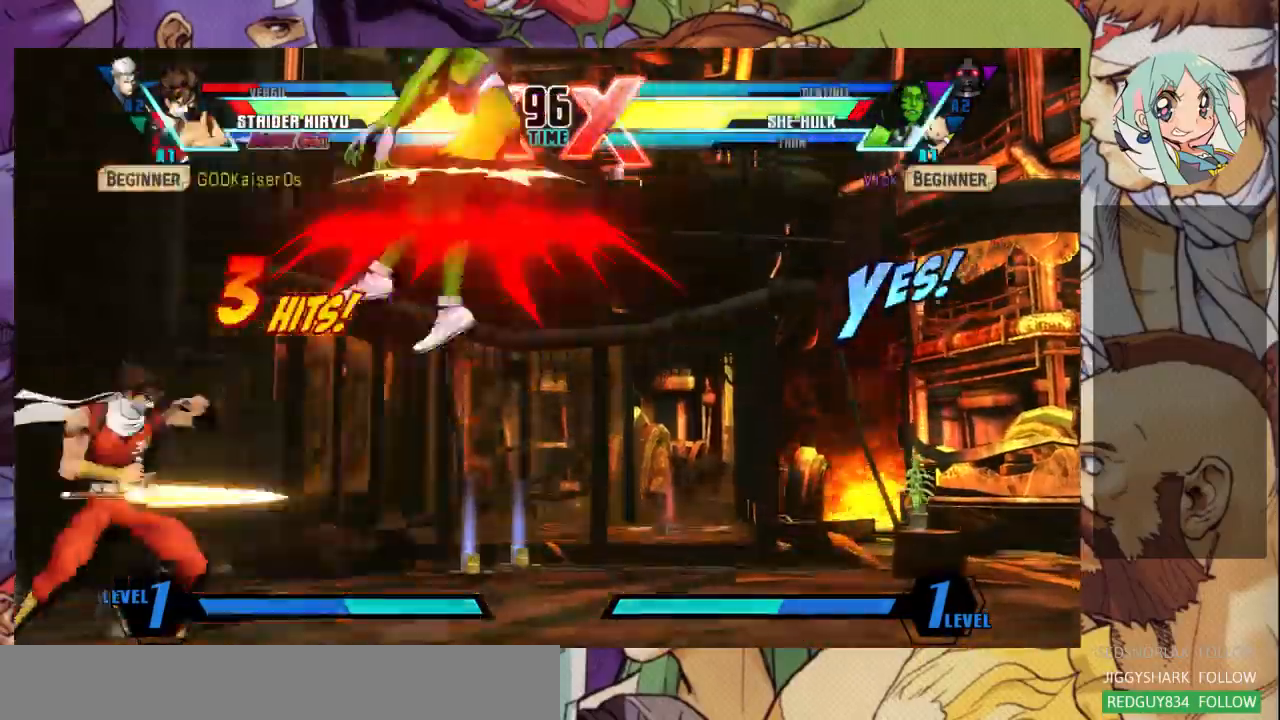
{"dt_ms": 500, "buttons": ["SQUARE"], "left_stick": "right", "events": [[200, "SQUARE", "up"], [400, "SQUARE", "down"]]}
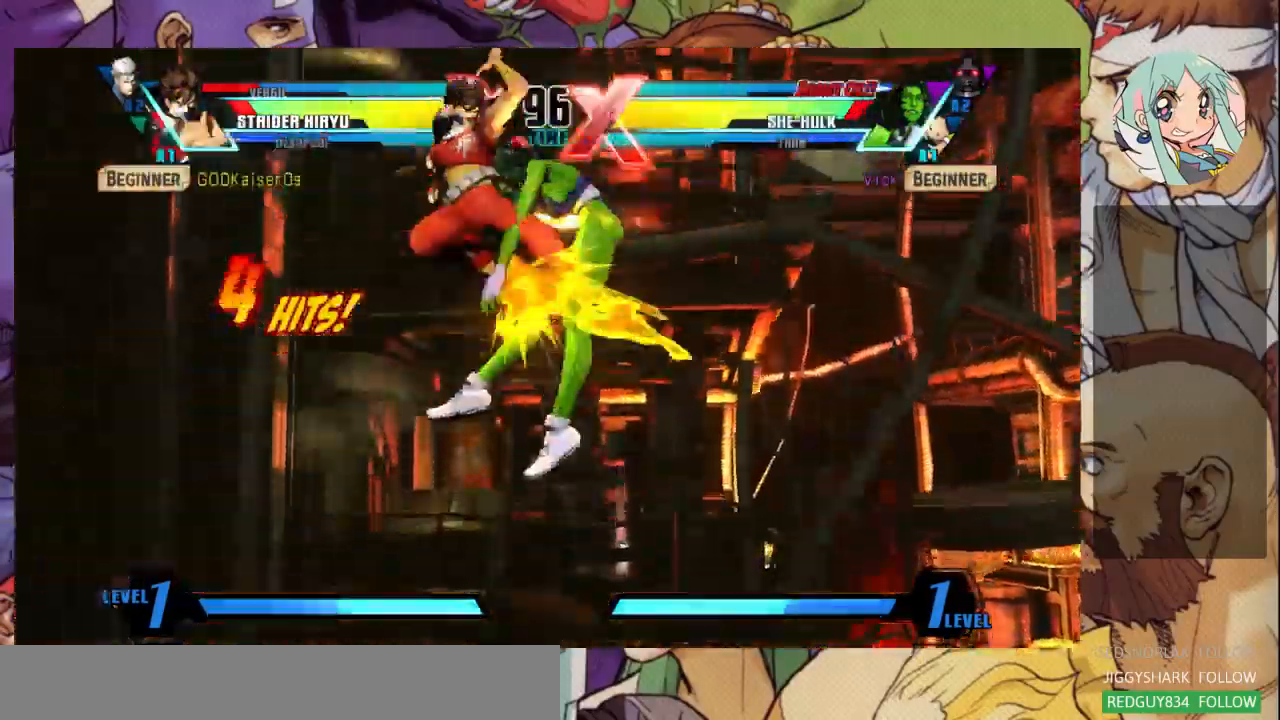
{"dt_ms": 500, "buttons": ["SQUARE"], "left_stick": "right", "events": []}
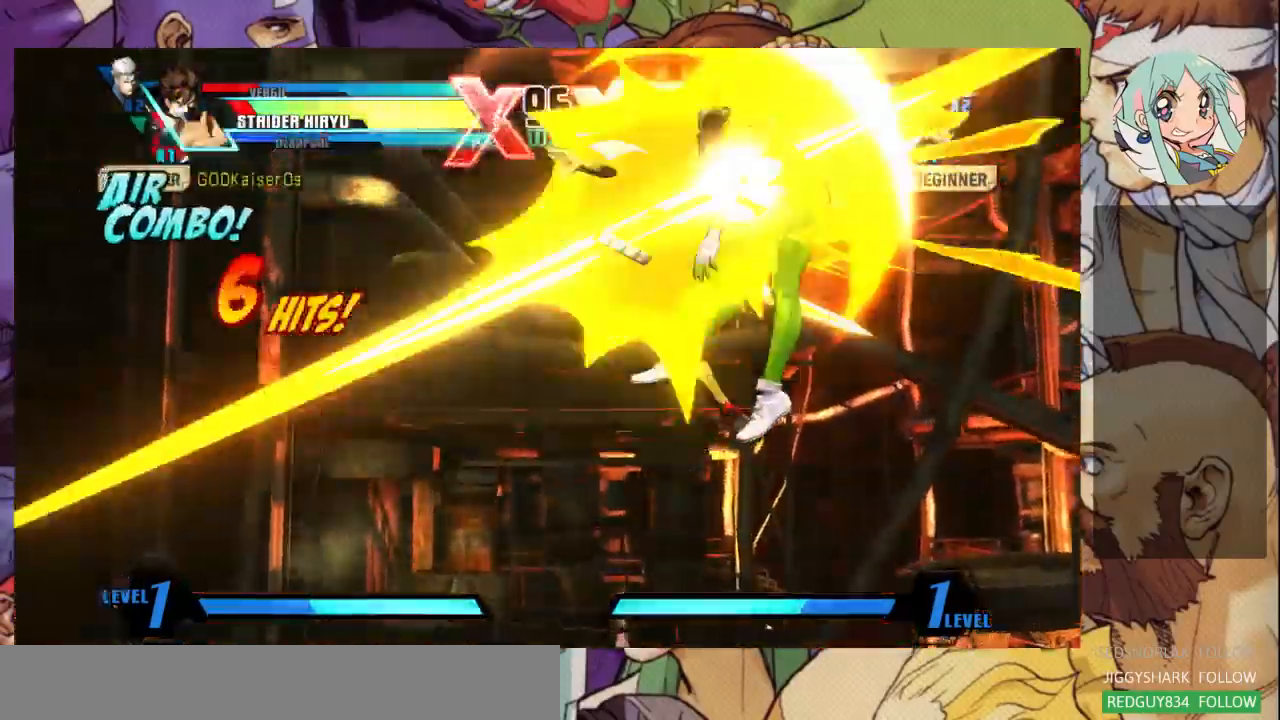
{"dt_ms": 500, "buttons": ["SQUARE"], "left_stick": "right", "events": []}